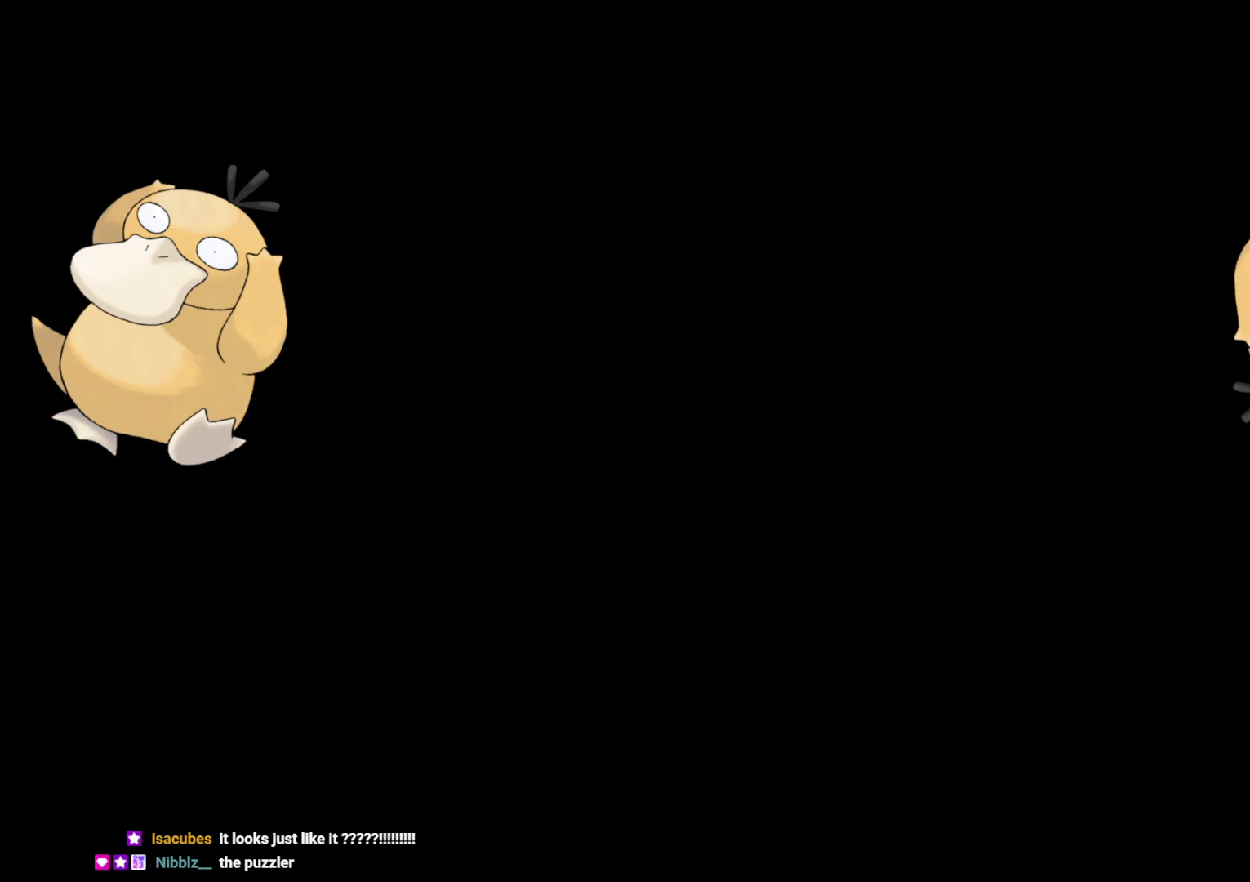
Gameplay with a controller (Nintendo layout); each line is a JSON object with the inputs held at the frame after it. "events" lists button and stick changes between this image and that frame as [ms after this image, input, new state], when the widget could be followed in between. Not read: L3 R3 START.
{"buttons": ["Y", "DPAD_RIGHT"], "left_stick": "center", "right_stick": "center", "events": [[417, "DPAD_RIGHT", "down"], [417, "Y", "down"]]}
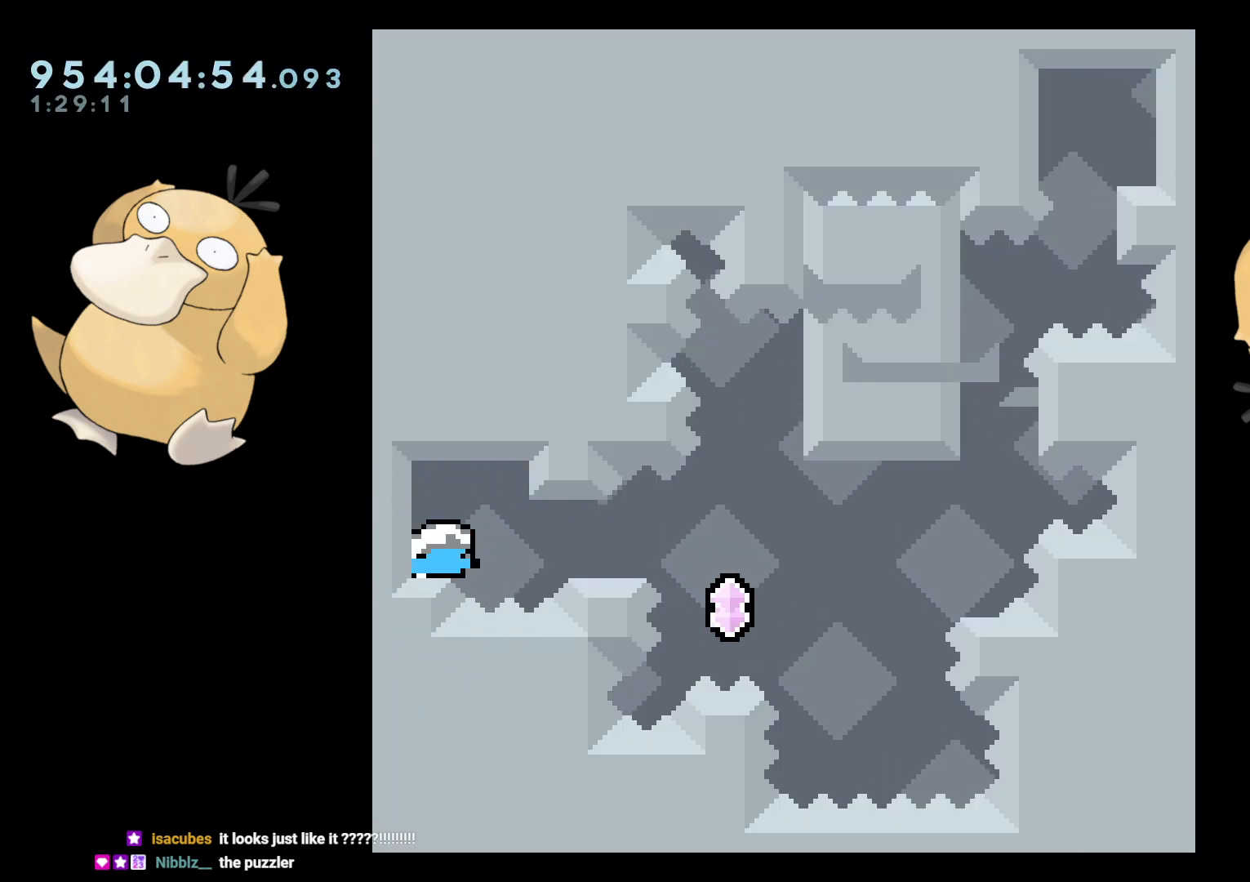
{"buttons": ["DPAD_RIGHT"], "left_stick": "center", "right_stick": "center", "events": [[67, "Y", "up"], [183, "DPAD_UP", "down"], [217, "R1", "down"], [367, "R1", "up"], [383, "DPAD_UP", "up"]]}
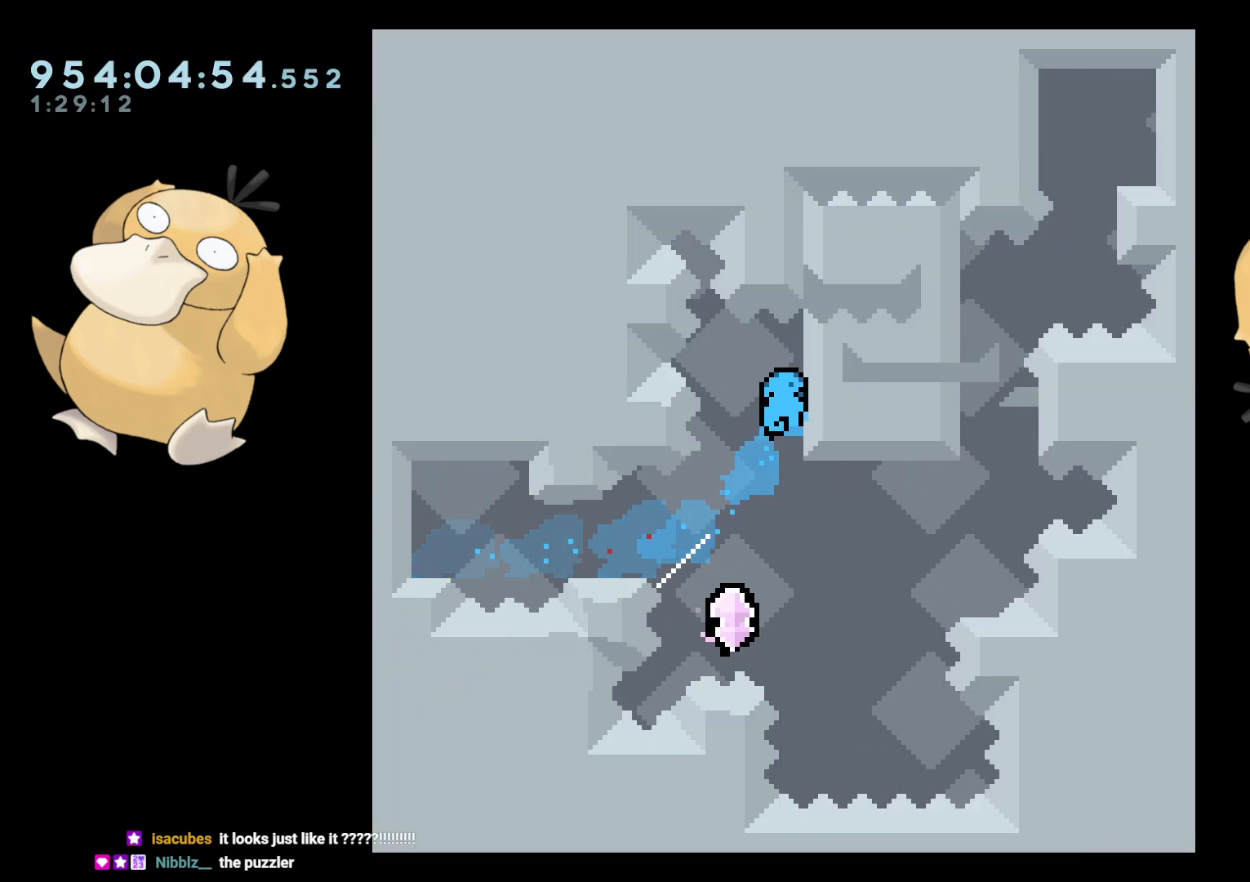
{"buttons": ["DPAD_UP"], "left_stick": "center", "right_stick": "center", "events": [[67, "L2", "down"], [200, "DPAD_RIGHT", "up"], [217, "L2", "up"], [500, "DPAD_UP", "down"]]}
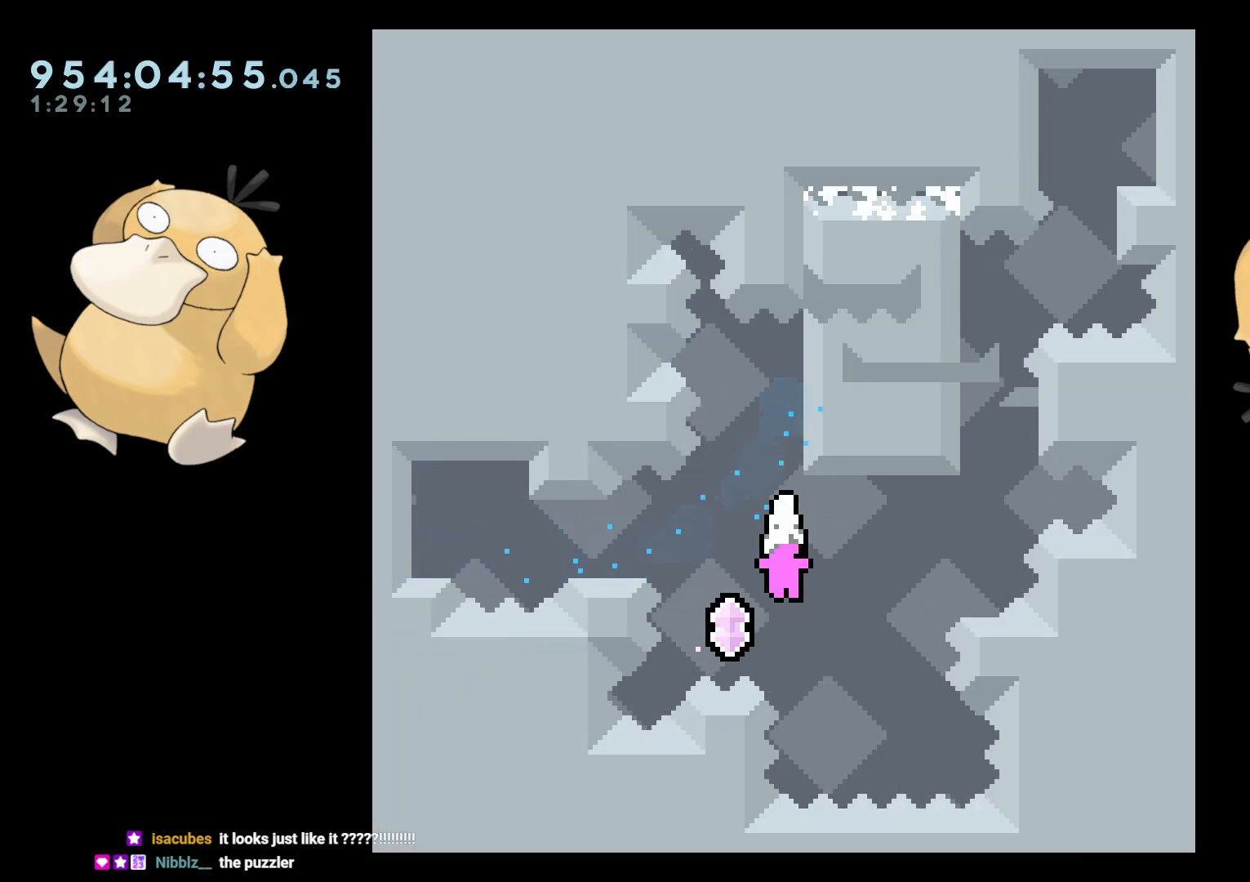
{"buttons": ["L2", "R1", "DPAD_RIGHT"], "left_stick": "center", "right_stick": "center", "events": [[17, "Y", "down"], [200, "DPAD_UP", "up"], [283, "Y", "up"], [383, "DPAD_RIGHT", "down"], [433, "L2", "down"], [433, "R1", "down"]]}
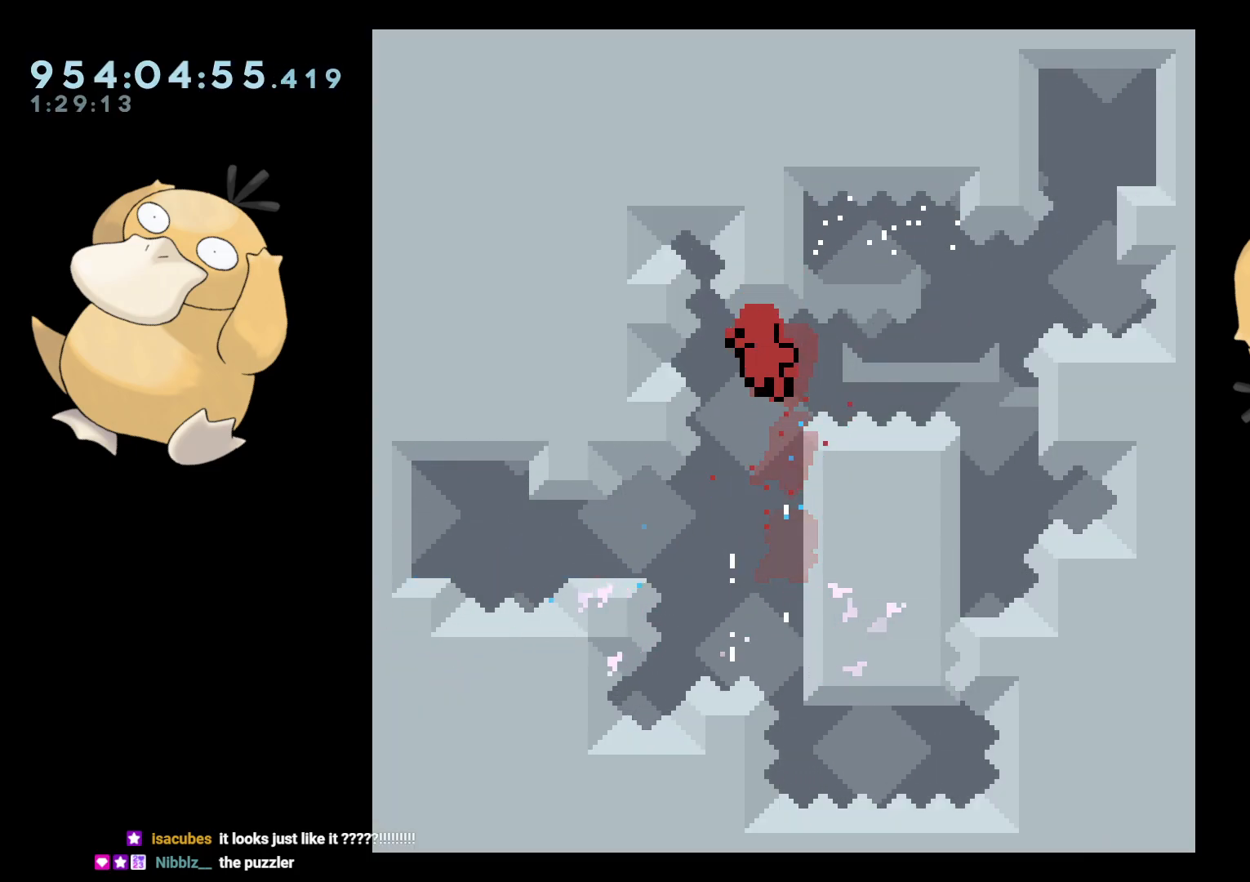
{"buttons": [], "left_stick": "center", "right_stick": "center", "events": [[33, "R1", "up"], [133, "B", "down"], [283, "DPAD_RIGHT", "up"], [300, "L2", "up"], [317, "A", "down"], [333, "B", "up"], [417, "A", "up"]]}
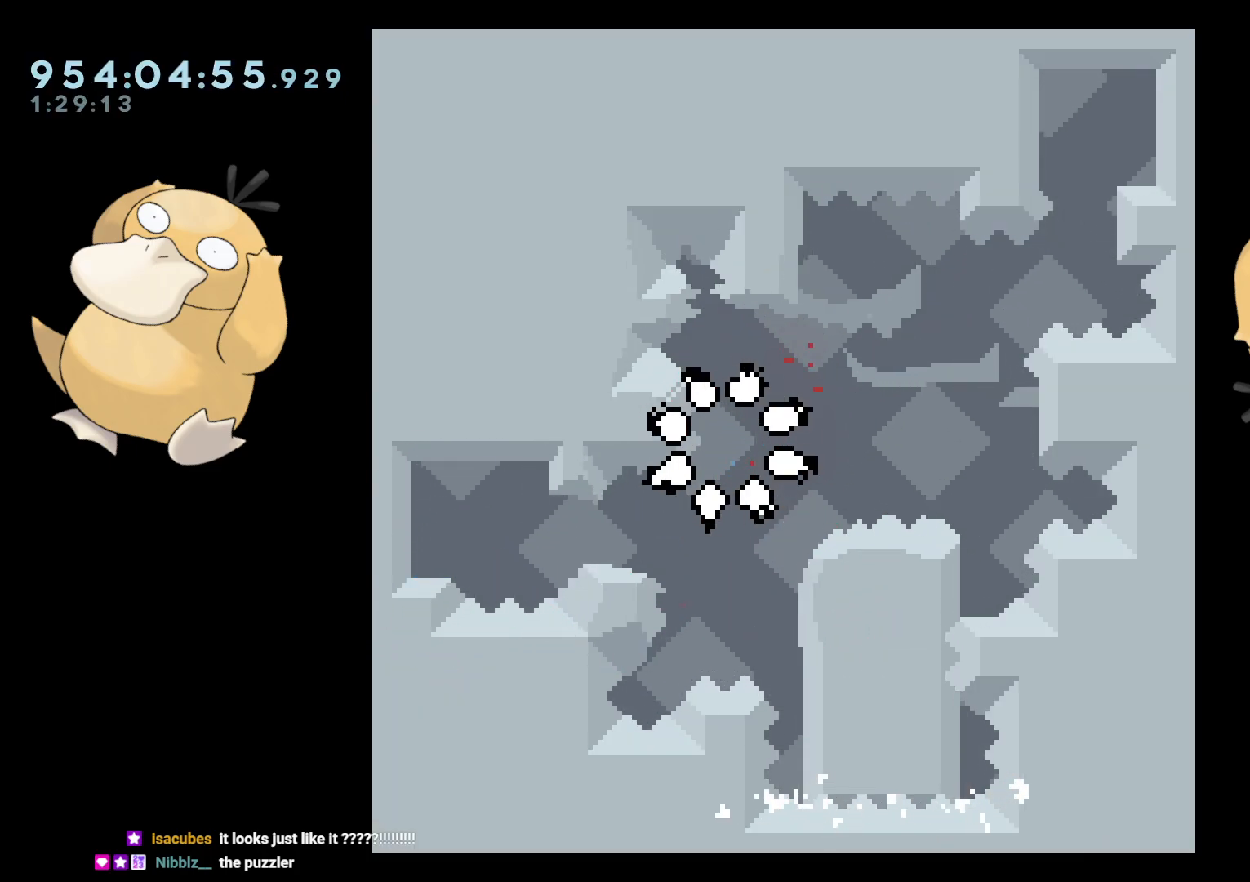
{"buttons": [], "left_stick": "center", "right_stick": "center", "events": [[17, "A", "down"], [117, "A", "up"]]}
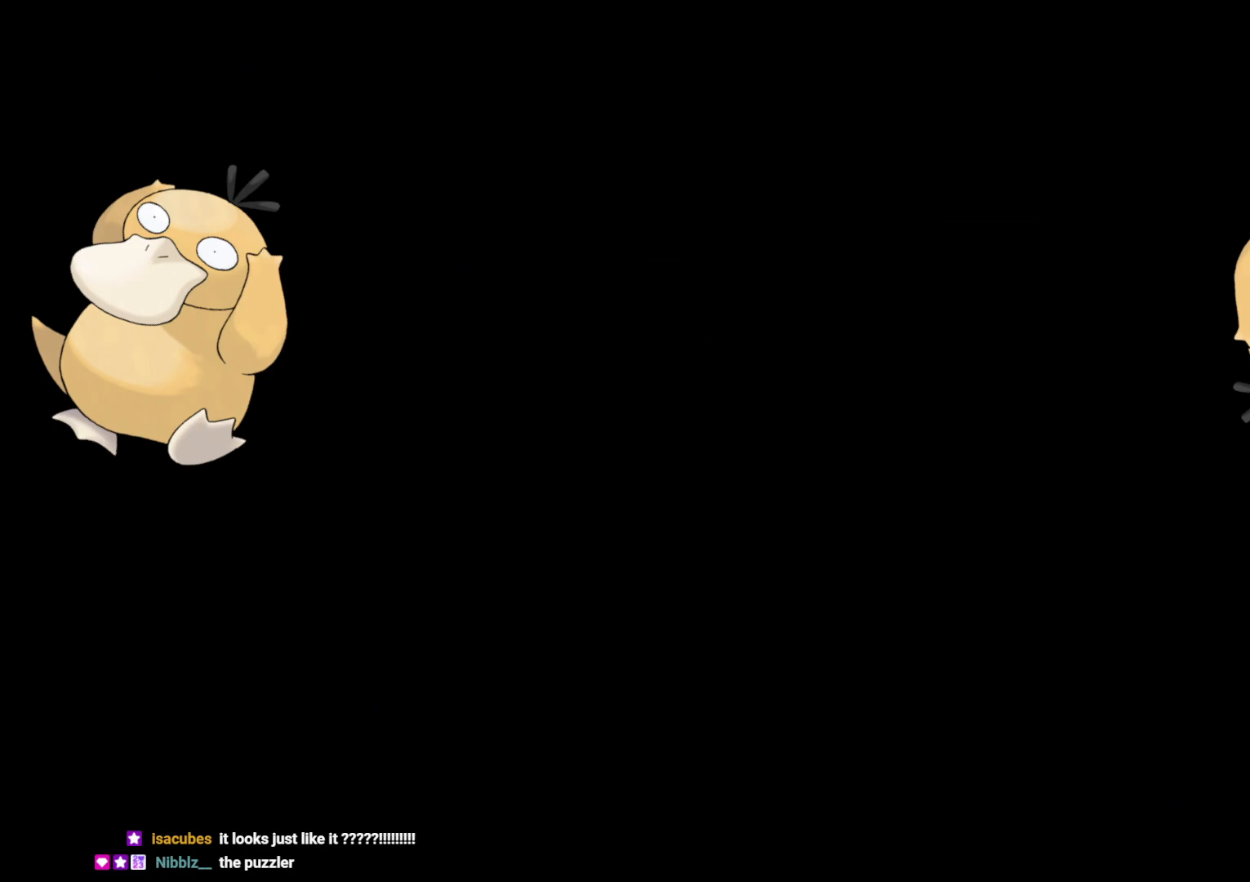
{"buttons": ["Y", "DPAD_RIGHT"], "left_stick": "center", "right_stick": "center", "events": [[483, "DPAD_RIGHT", "down"], [500, "Y", "down"]]}
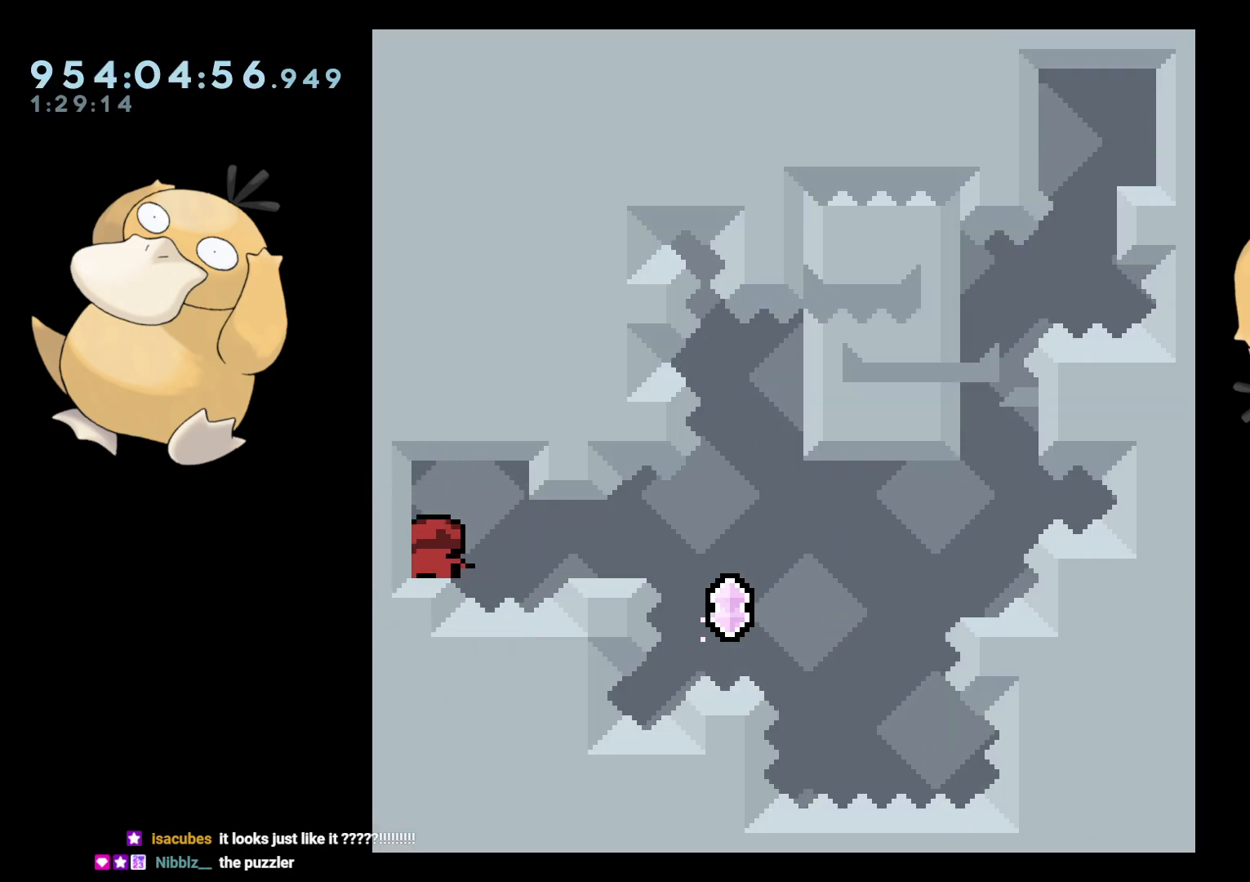
{"buttons": ["DPAD_RIGHT"], "left_stick": "center", "right_stick": "center", "events": [[117, "Y", "up"], [250, "DPAD_UP", "down"], [250, "R1", "down"], [400, "R1", "up"], [417, "DPAD_UP", "up"]]}
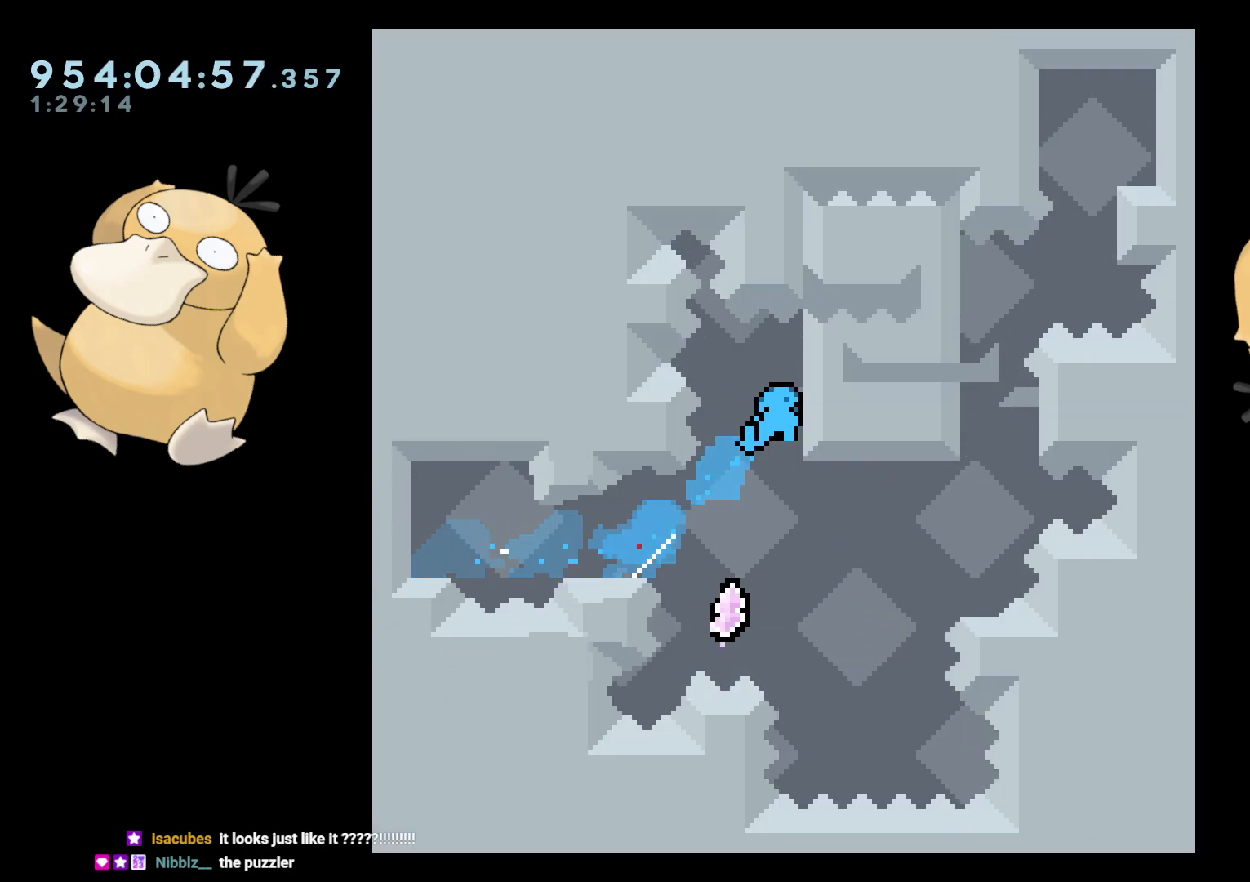
{"buttons": ["DPAD_UP"], "left_stick": "center", "right_stick": "center", "events": [[83, "L2", "down"], [183, "DPAD_RIGHT", "up"], [200, "L2", "up"], [500, "DPAD_UP", "down"]]}
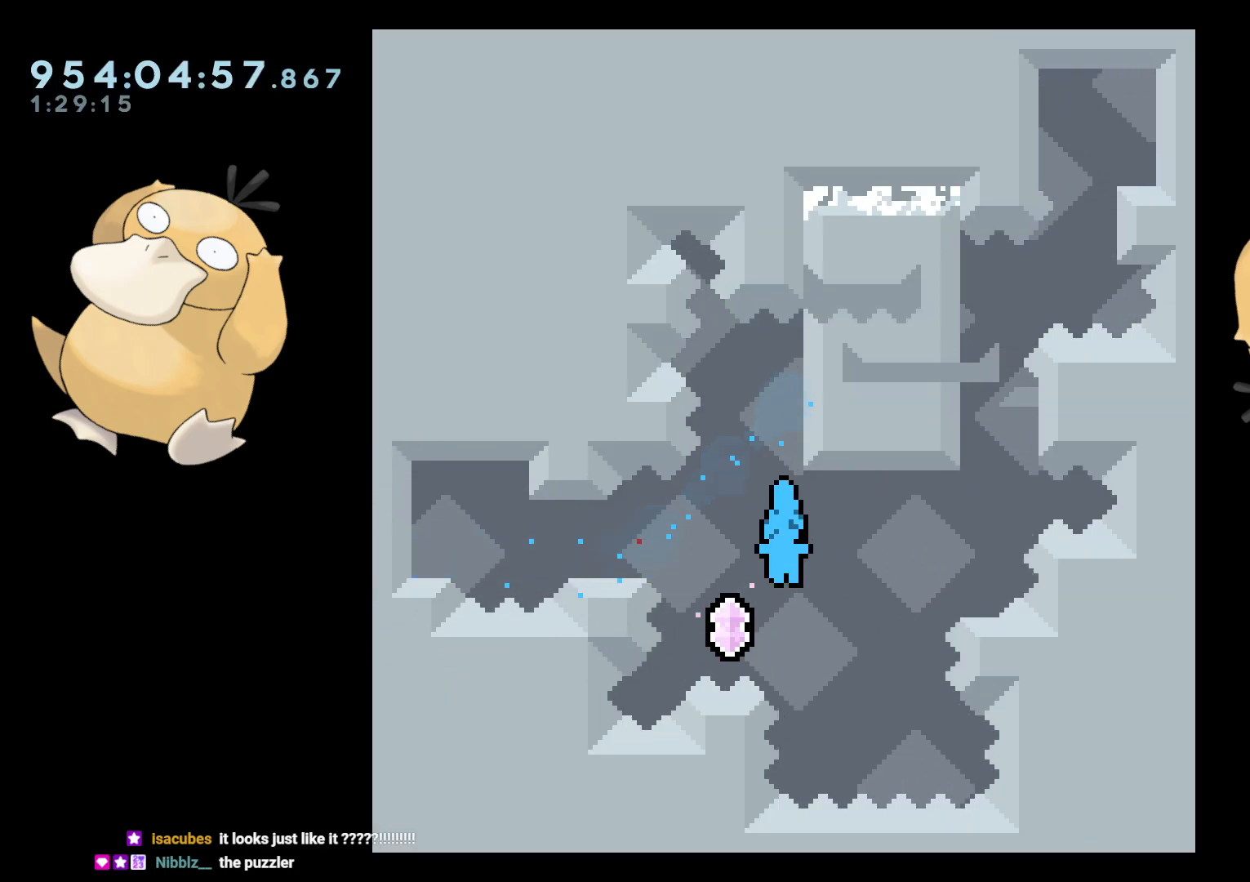
{"buttons": ["L2", "DPAD_RIGHT"], "left_stick": "center", "right_stick": "center", "events": [[17, "Y", "down"], [183, "DPAD_UP", "up"], [267, "Y", "up"], [350, "DPAD_RIGHT", "down"], [383, "L2", "down"], [383, "R1", "down"], [500, "R1", "up"]]}
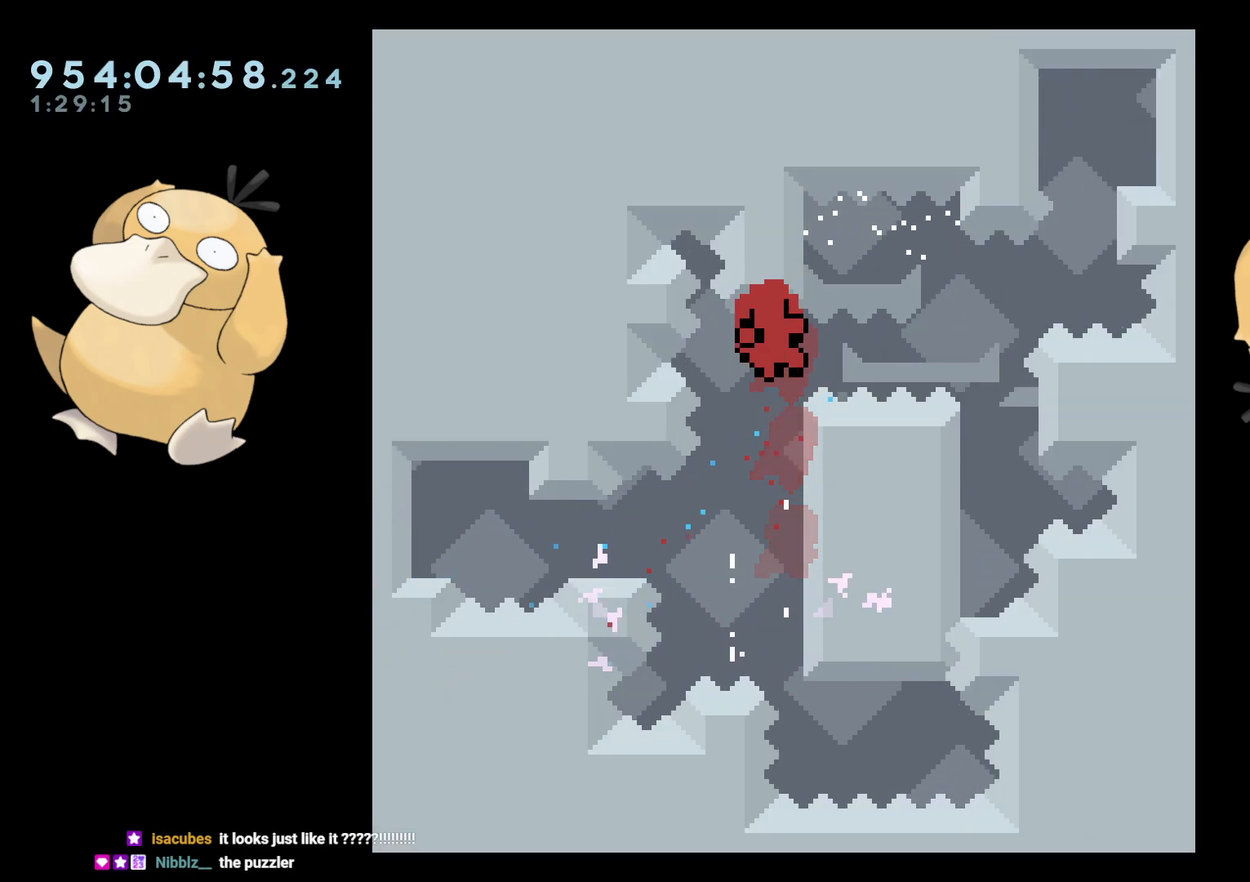
{"buttons": ["A"], "left_stick": "center", "right_stick": "center", "events": [[83, "DPAD_RIGHT", "up"], [117, "B", "down"], [300, "A", "down"], [300, "L2", "up"], [333, "B", "up"], [367, "A", "up"], [450, "A", "down"]]}
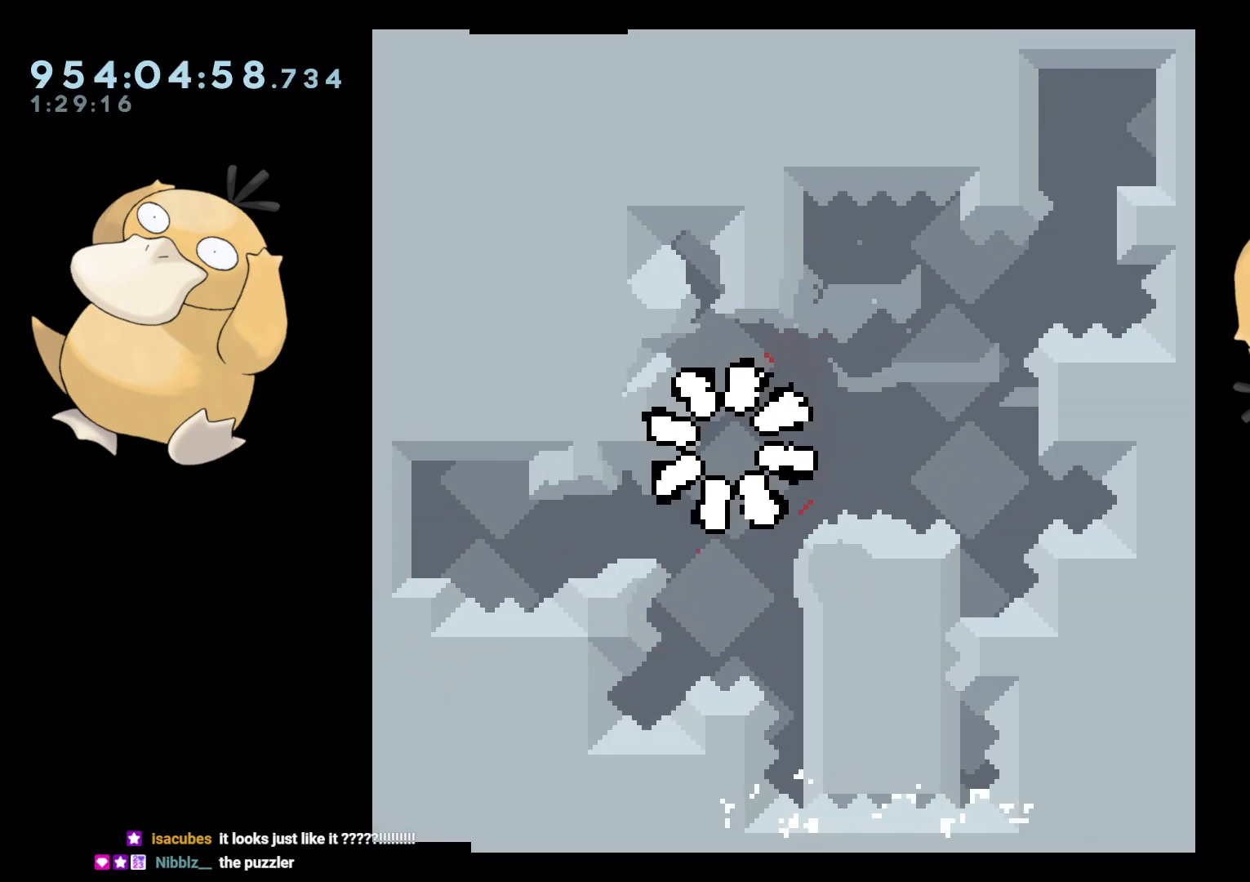
{"buttons": [], "left_stick": "center", "right_stick": "center", "events": [[50, "A", "up"], [133, "A", "down"], [217, "A", "up"]]}
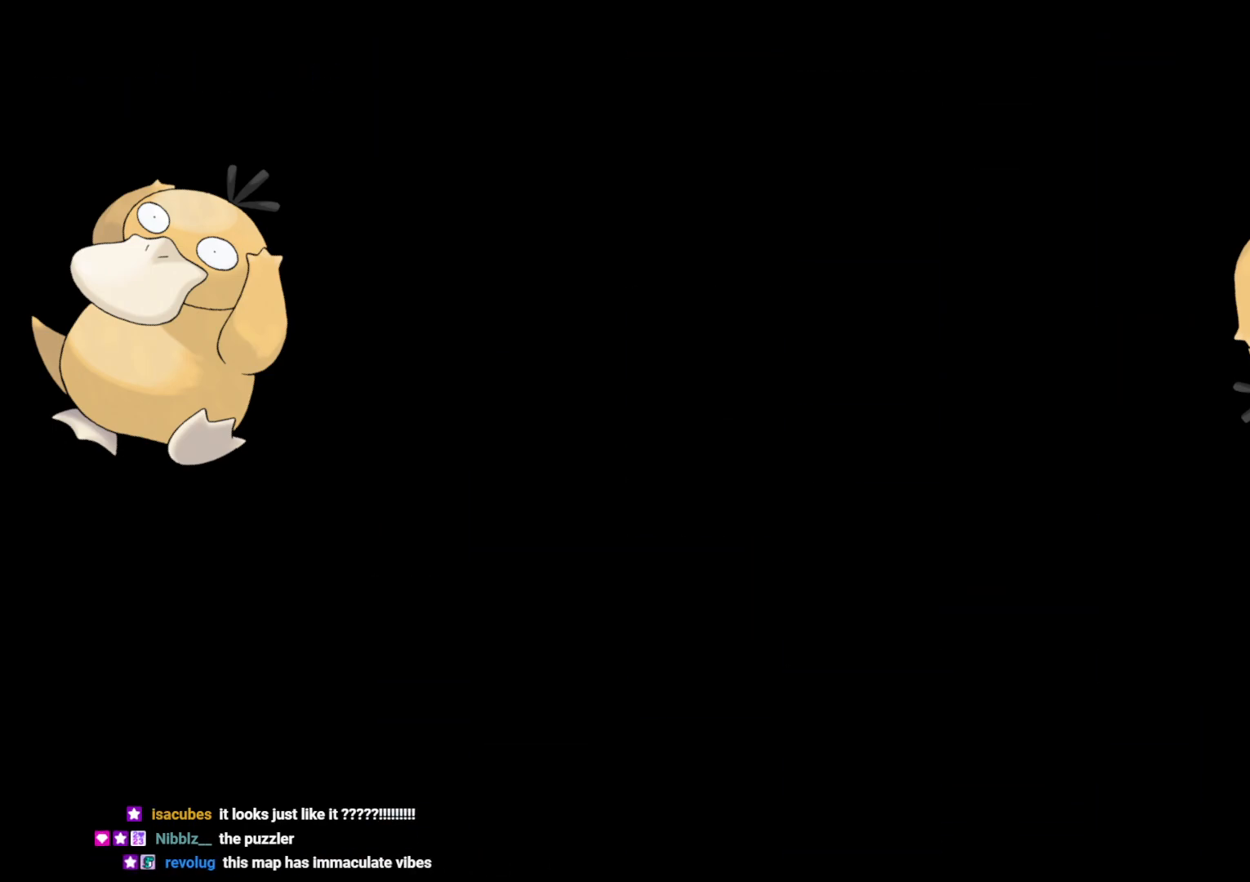
{"buttons": [], "left_stick": "center", "right_stick": "center", "events": []}
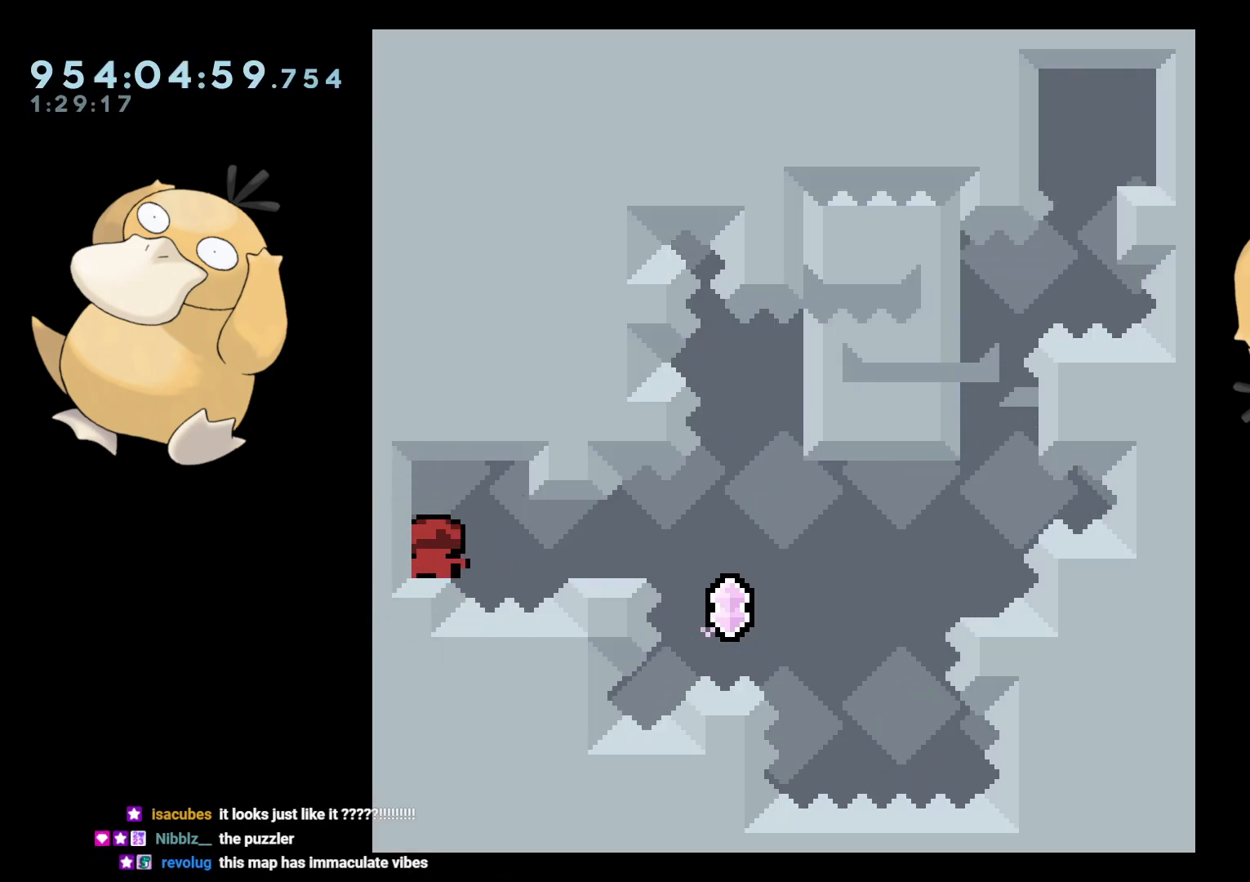
{"buttons": ["R1", "DPAD_UP", "DPAD_RIGHT"], "left_stick": "center", "right_stick": "center", "events": [[183, "DPAD_RIGHT", "down"], [183, "Y", "down"], [317, "Y", "up"], [400, "DPAD_UP", "down"], [417, "R1", "down"]]}
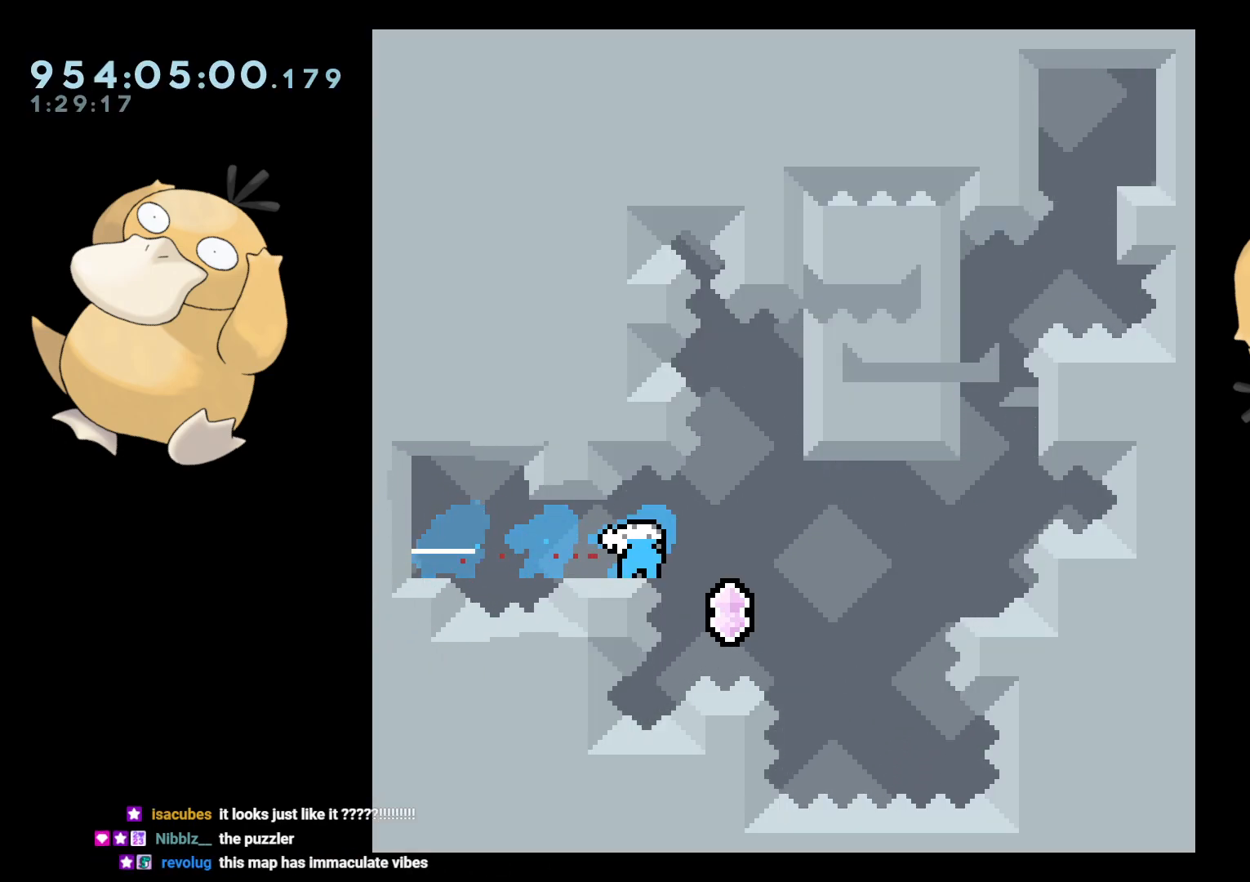
{"buttons": [], "left_stick": "center", "right_stick": "center", "events": [[50, "R1", "up"], [100, "DPAD_UP", "up"], [283, "L2", "down"], [383, "DPAD_RIGHT", "up"], [400, "L2", "up"]]}
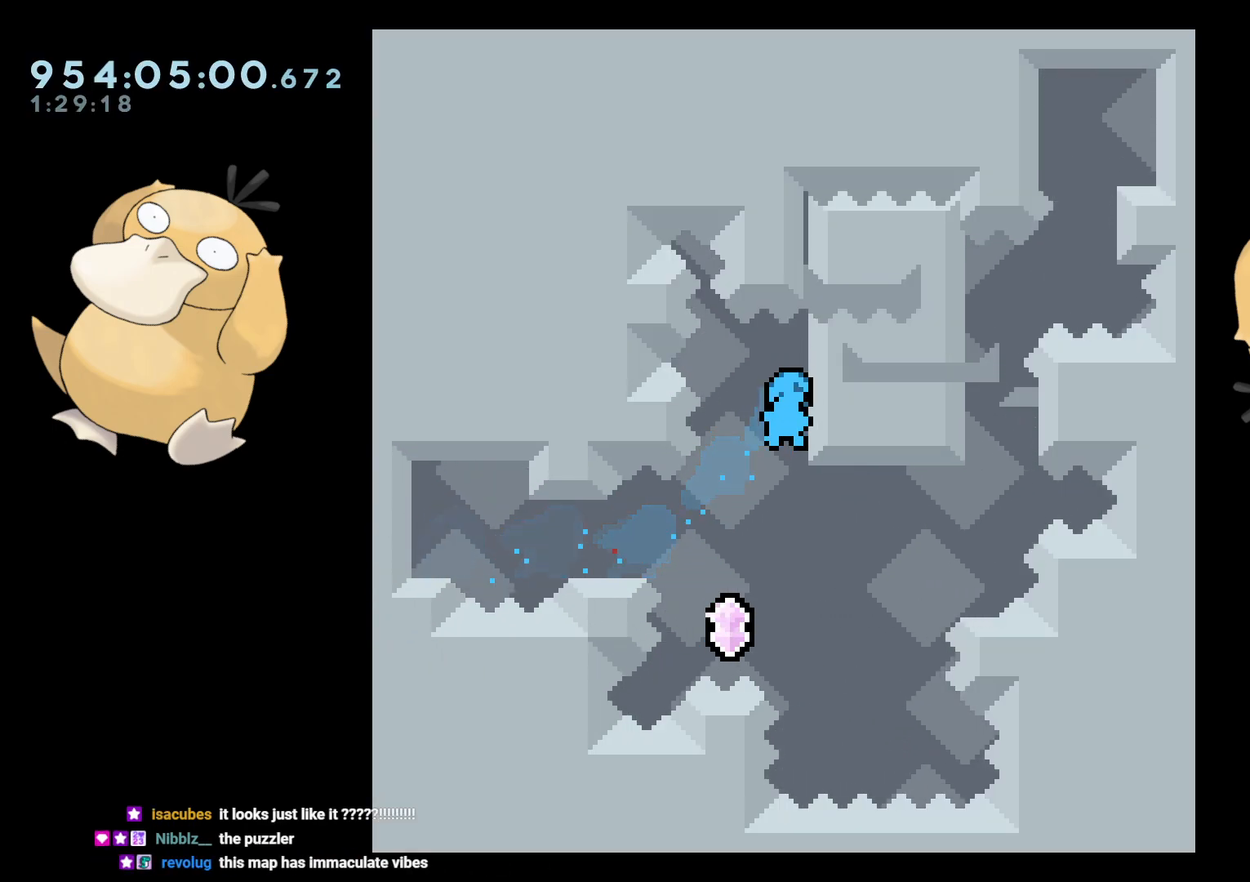
{"buttons": [], "left_stick": "center", "right_stick": "center", "events": [[200, "DPAD_UP", "down"], [217, "Y", "down"], [400, "DPAD_UP", "up"], [467, "Y", "up"]]}
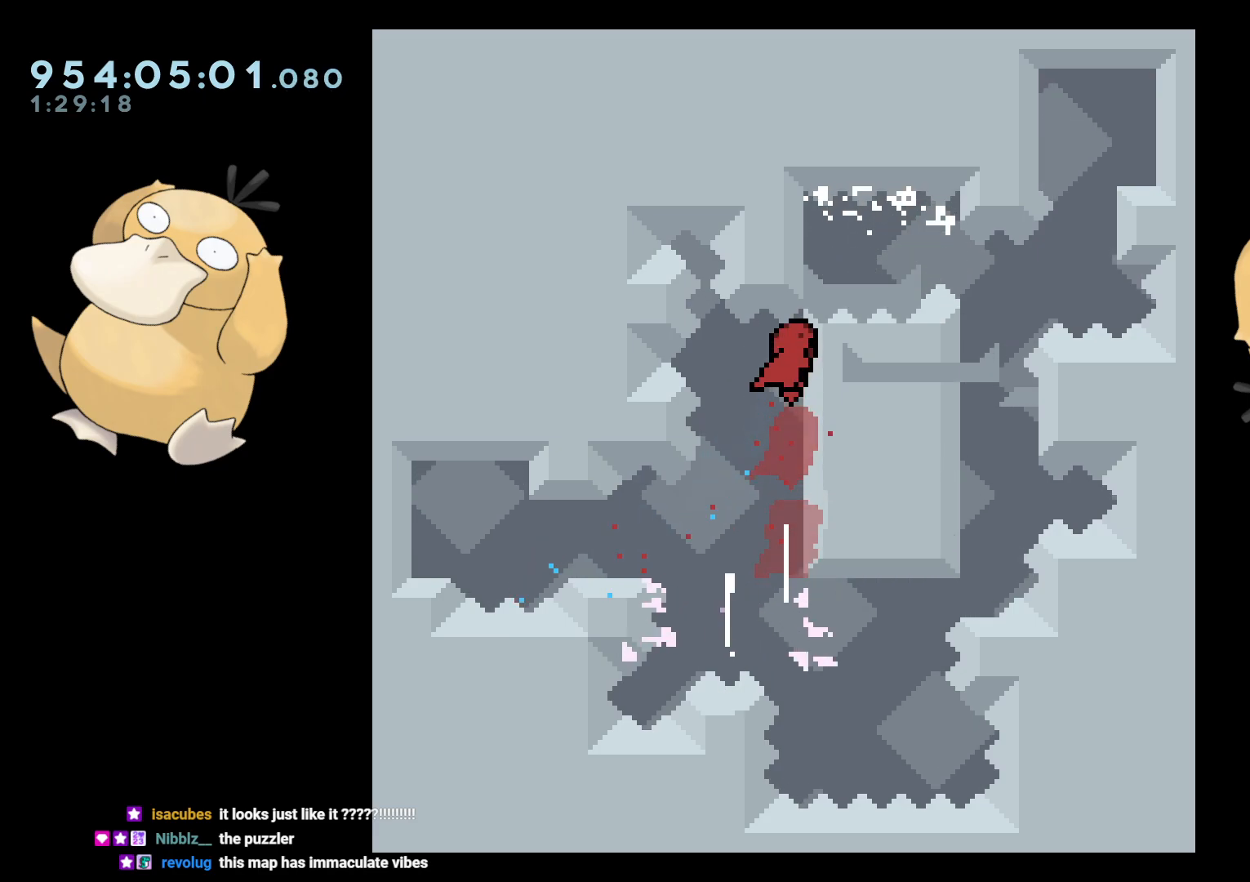
{"buttons": ["A", "B"], "left_stick": "center", "right_stick": "center", "events": [[50, "DPAD_RIGHT", "down"], [67, "R1", "down"], [83, "L2", "down"], [183, "R1", "up"], [267, "DPAD_RIGHT", "up"], [300, "B", "down"], [450, "L2", "up"], [483, "A", "down"]]}
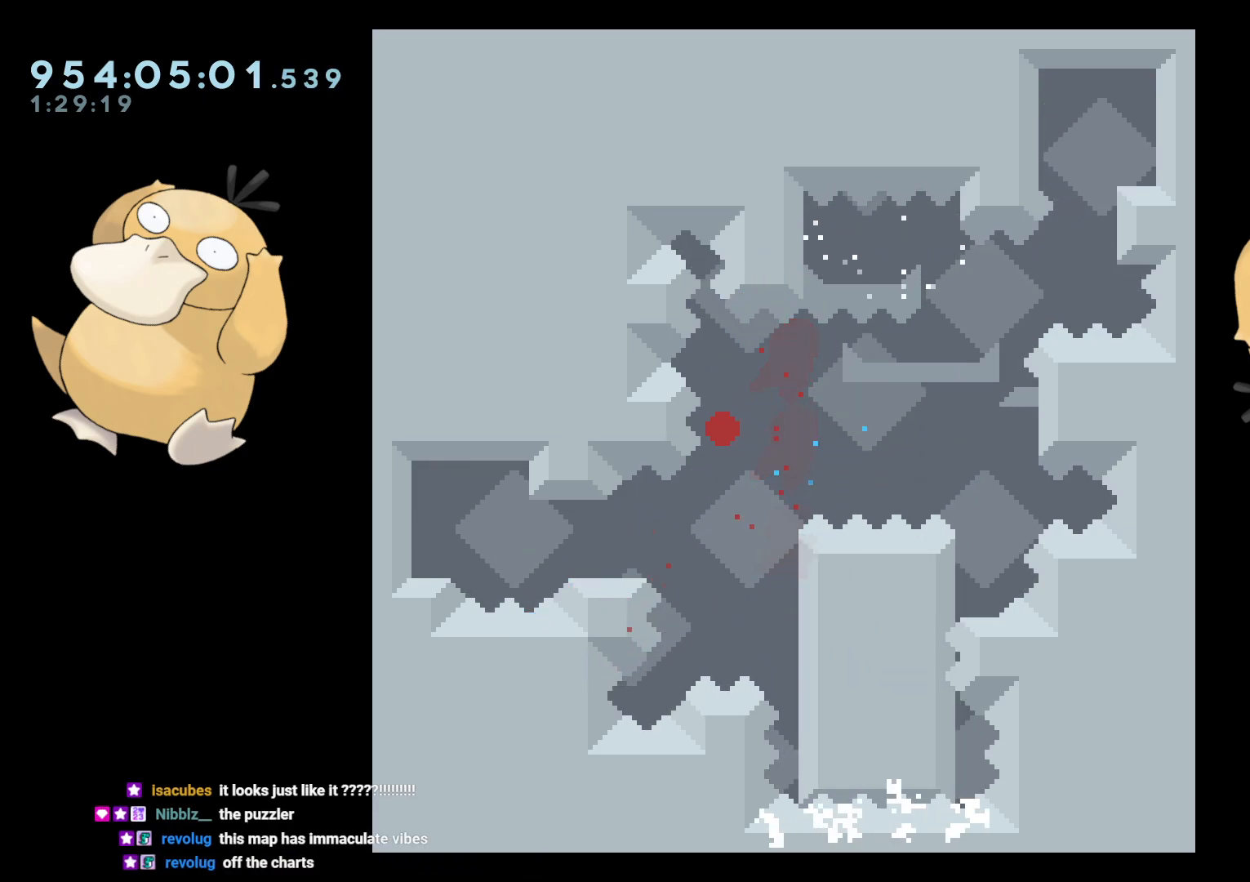
{"buttons": [], "left_stick": "center", "right_stick": "center", "events": [[17, "B", "up"], [317, "A", "up"], [450, "A", "down"], [500, "A", "up"]]}
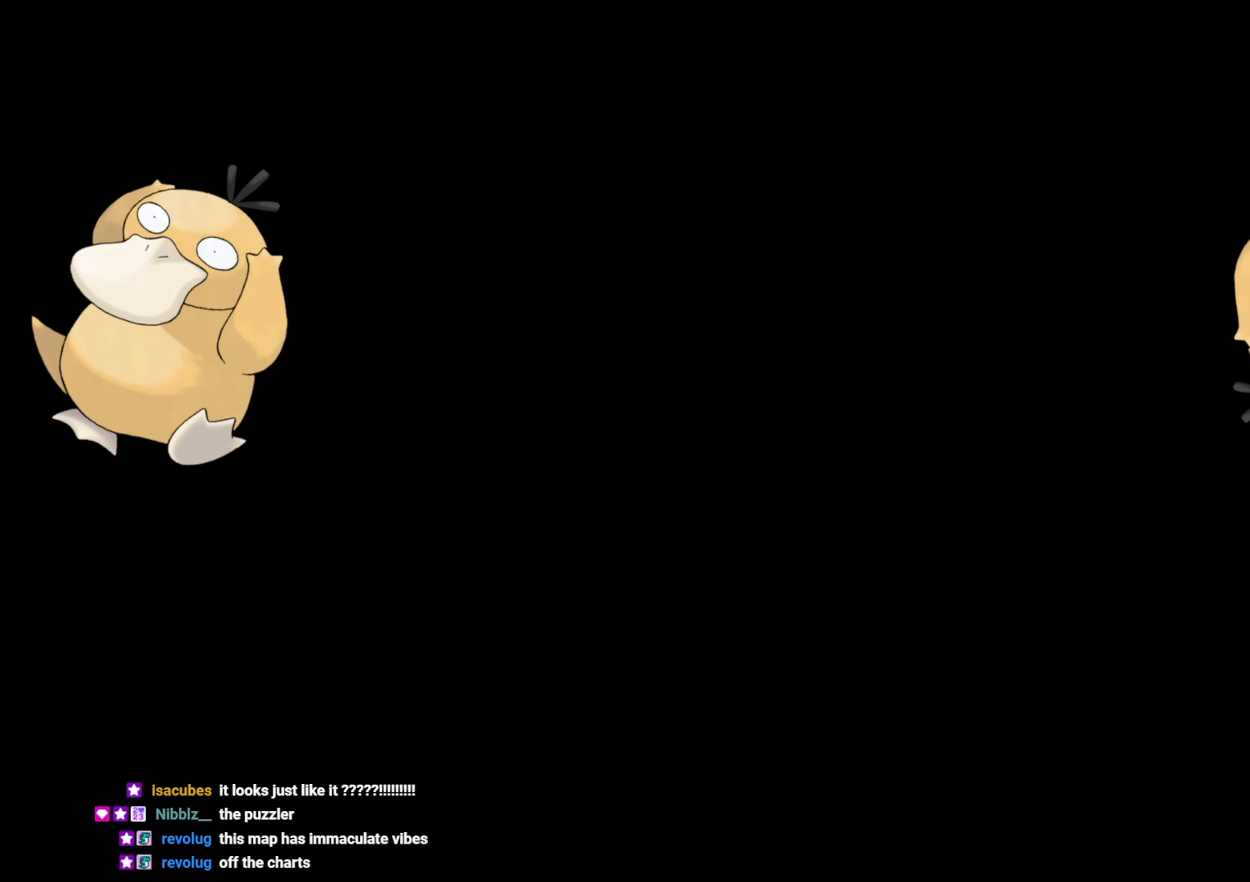
{"buttons": [], "left_stick": "center", "right_stick": "center", "events": []}
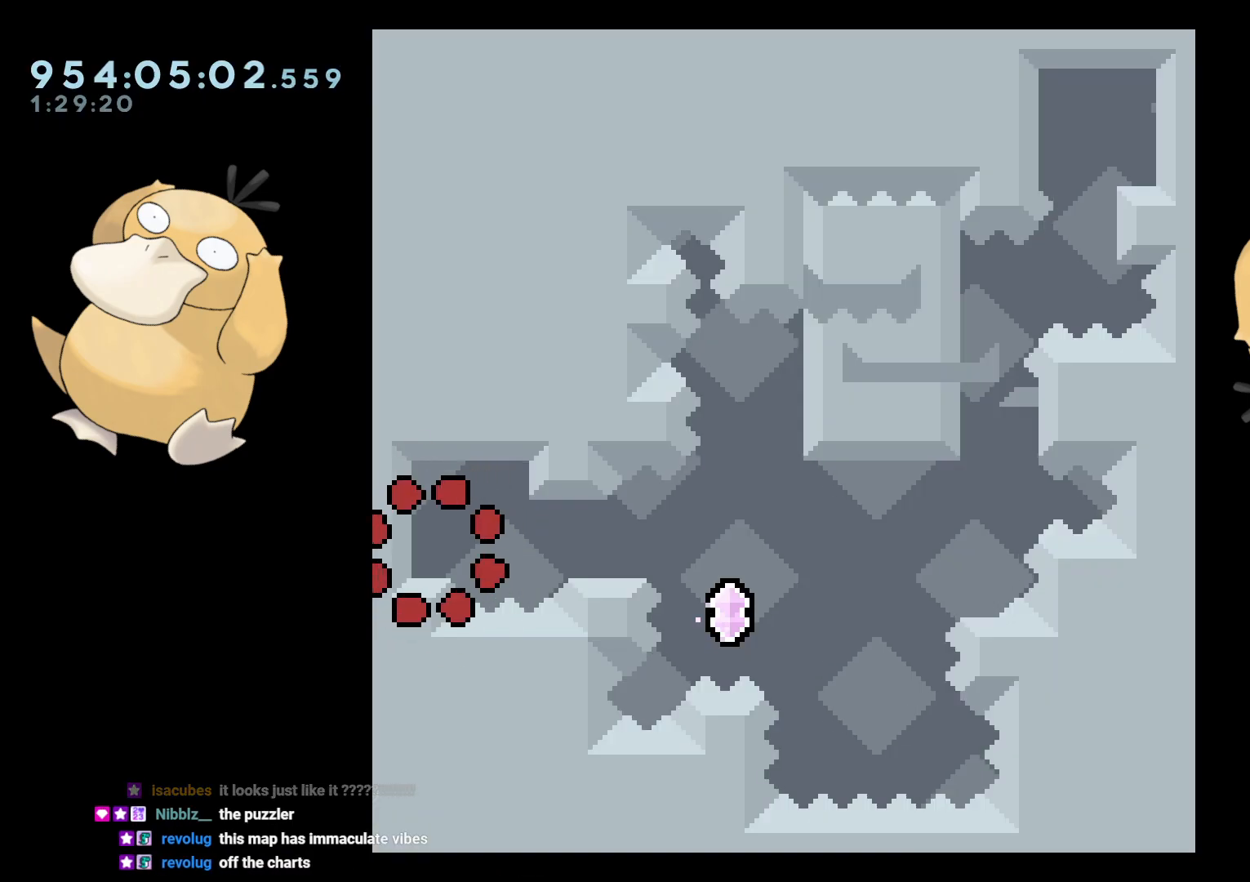
{"buttons": ["R1", "DPAD_UP", "DPAD_RIGHT"], "left_stick": "center", "right_stick": "center", "events": [[183, "DPAD_RIGHT", "down"], [200, "Y", "down"], [333, "Y", "up"], [433, "DPAD_UP", "down"], [433, "R1", "down"]]}
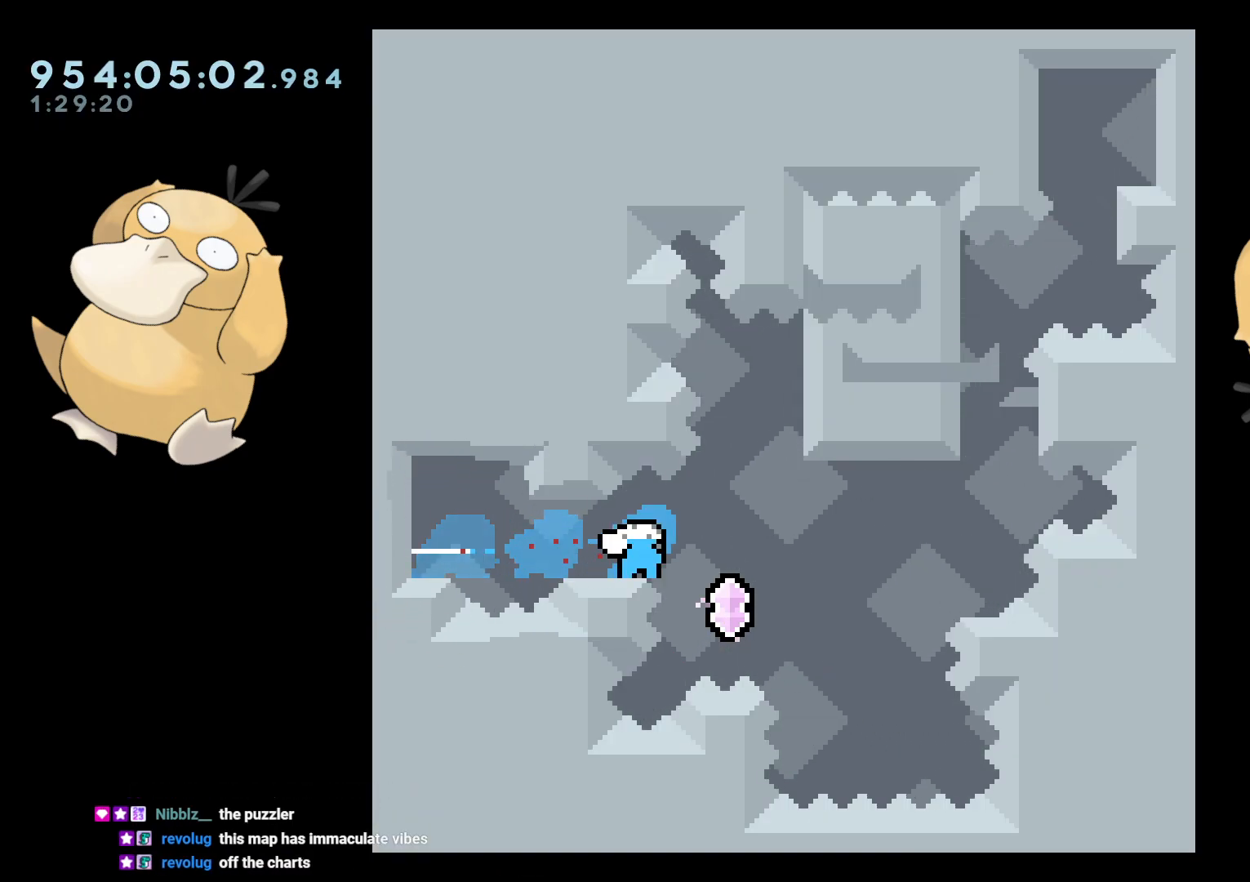
{"buttons": [], "left_stick": "center", "right_stick": "center", "events": [[83, "R1", "up"], [117, "DPAD_UP", "up"], [300, "L2", "down"], [417, "DPAD_RIGHT", "up"], [433, "L2", "up"]]}
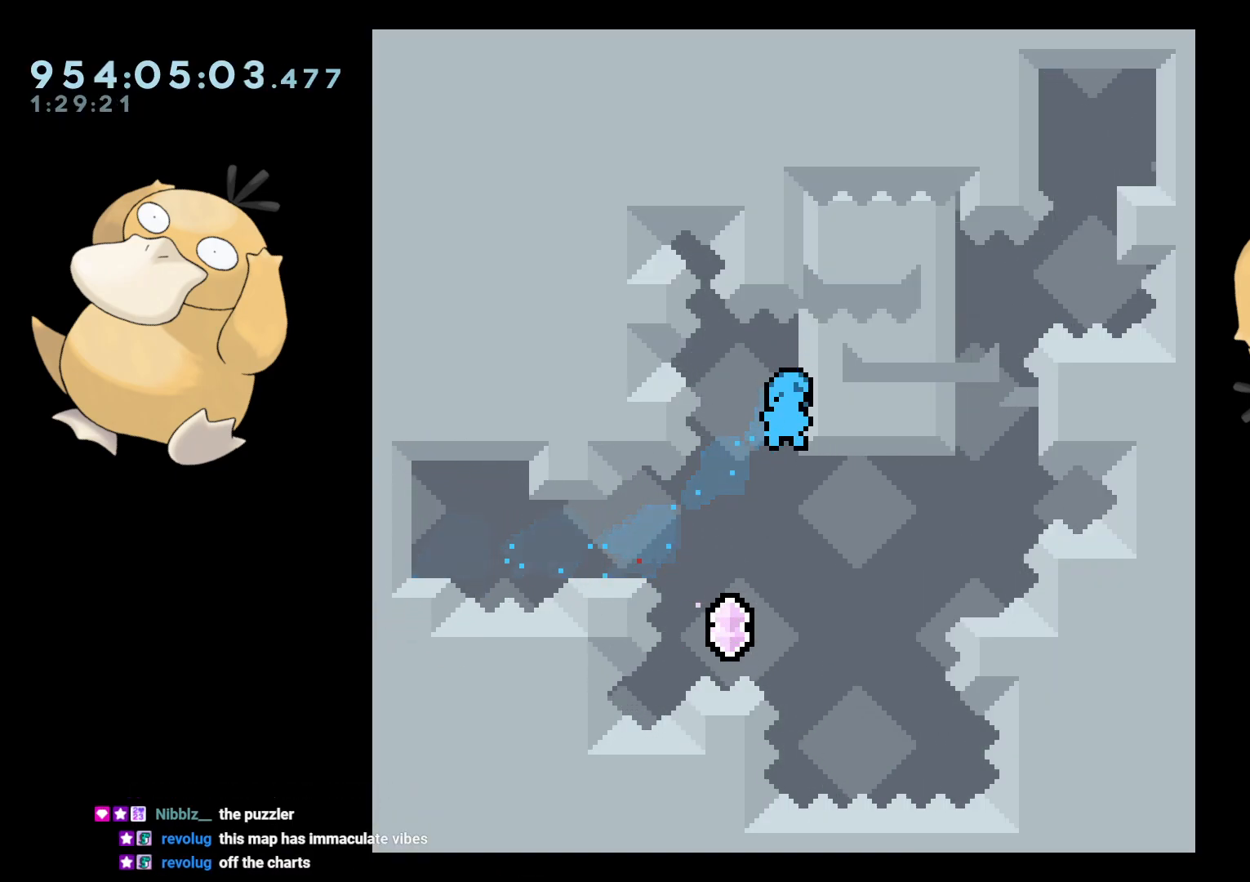
{"buttons": [], "left_stick": "center", "right_stick": "center", "events": [[233, "DPAD_UP", "down"], [250, "Y", "down"], [417, "DPAD_UP", "up"], [417, "Y", "up"]]}
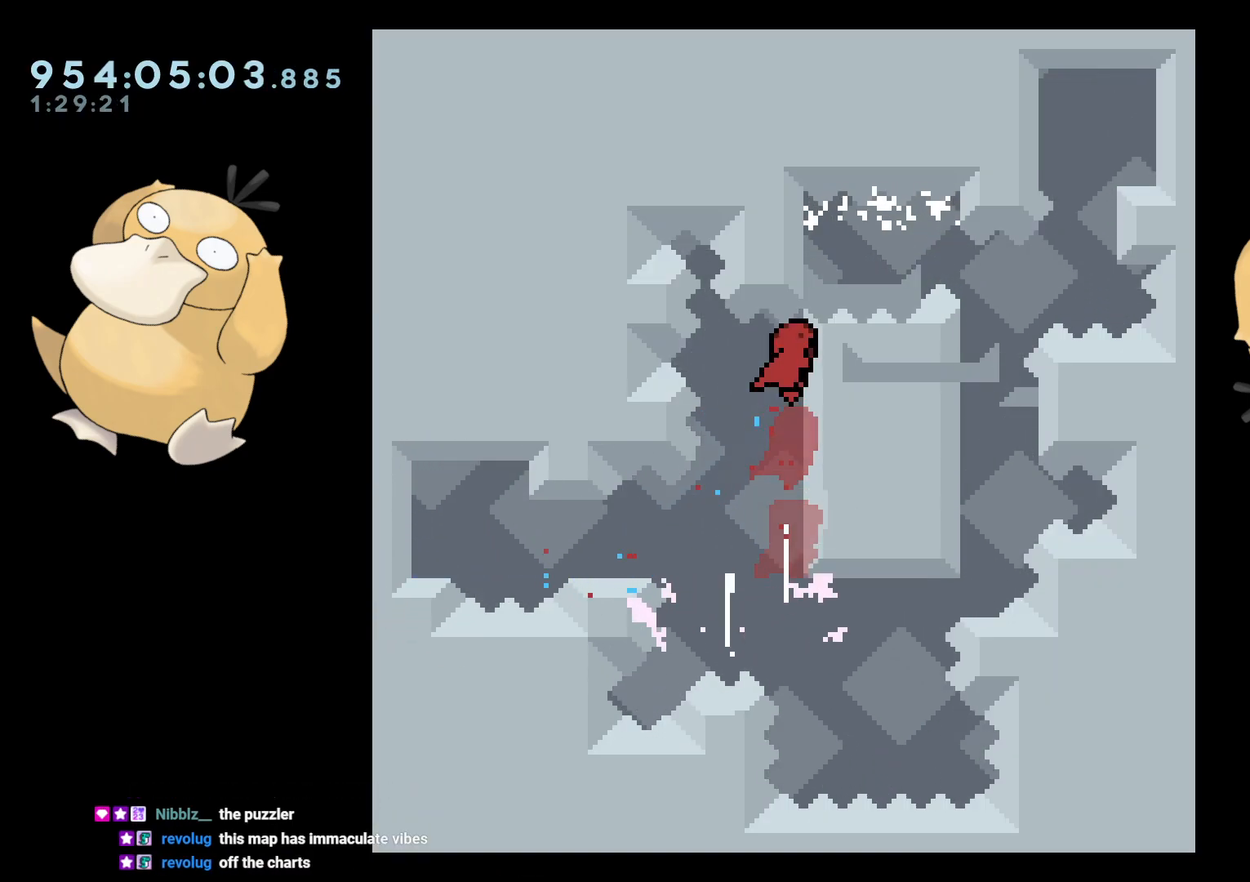
{"buttons": ["A", "B", "L2", "DPAD_DOWN", "DPAD_RIGHT"], "left_stick": "center", "right_stick": "center", "events": [[50, "DPAD_RIGHT", "down"], [67, "R1", "down"], [167, "R1", "up"], [250, "B", "down"], [250, "L2", "down"], [483, "A", "down"], [483, "DPAD_DOWN", "down"]]}
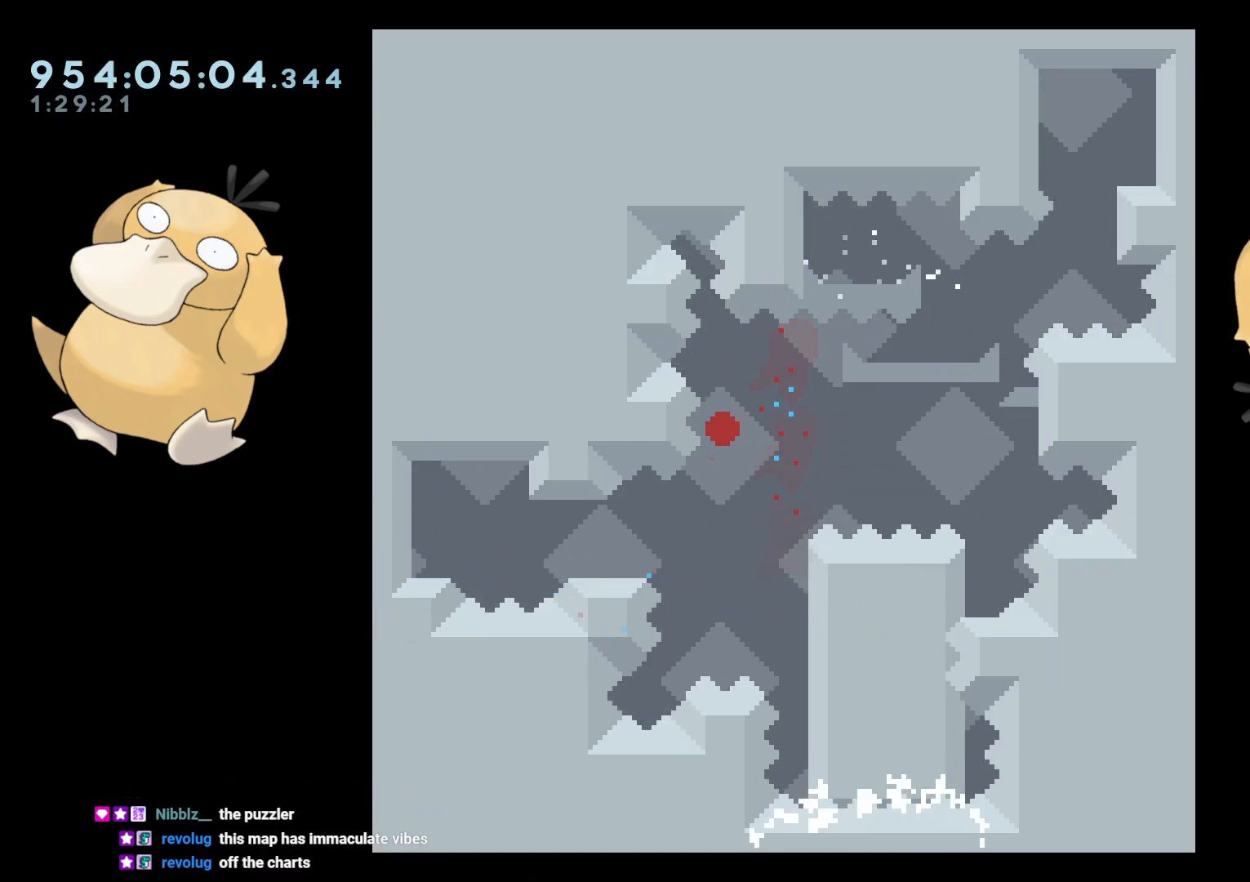
{"buttons": [], "left_stick": "center", "right_stick": "center", "events": [[17, "B", "up"], [17, "DPAD_DOWN", "up"], [17, "DPAD_RIGHT", "up"], [17, "L2", "up"], [83, "A", "up"], [100, "A", "down"], [217, "A", "up"]]}
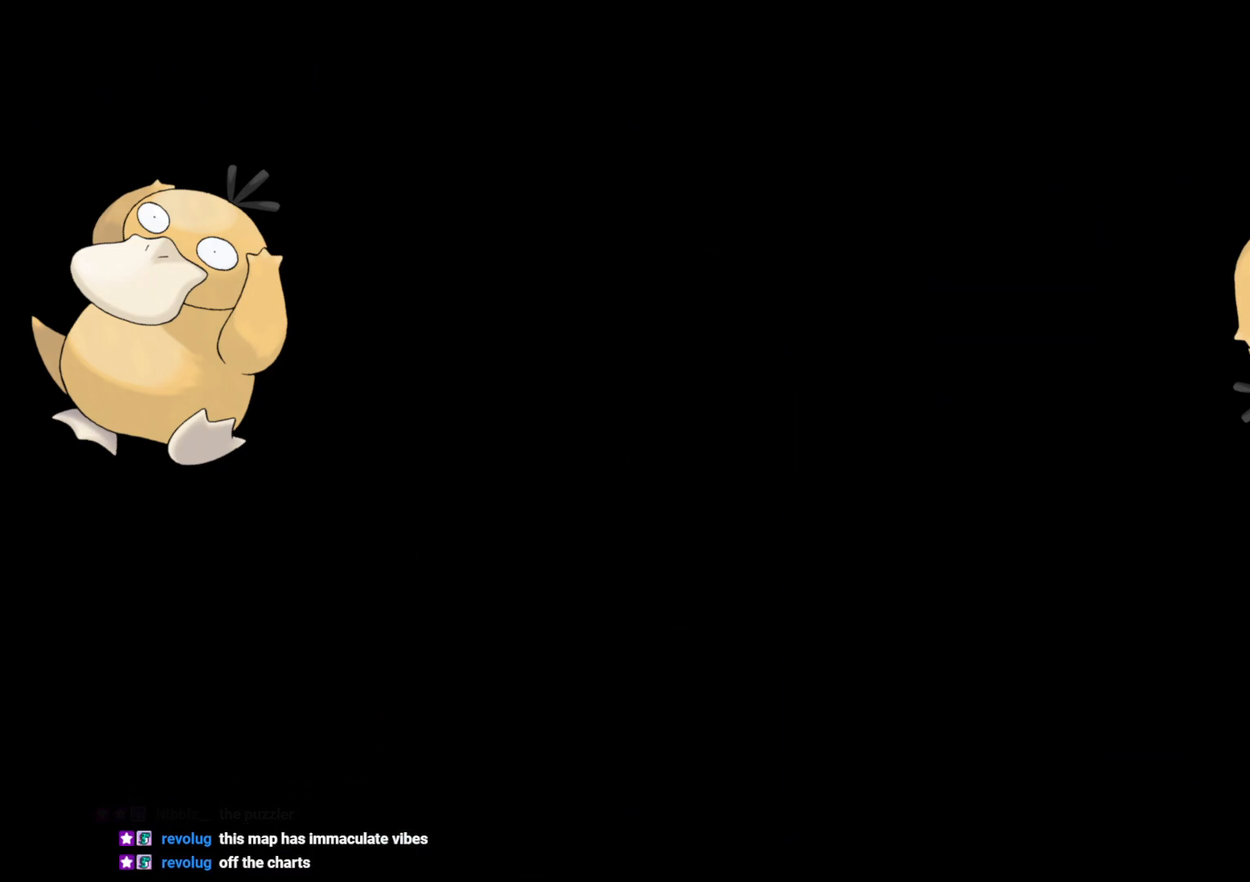
{"buttons": [], "left_stick": "center", "right_stick": "center", "events": []}
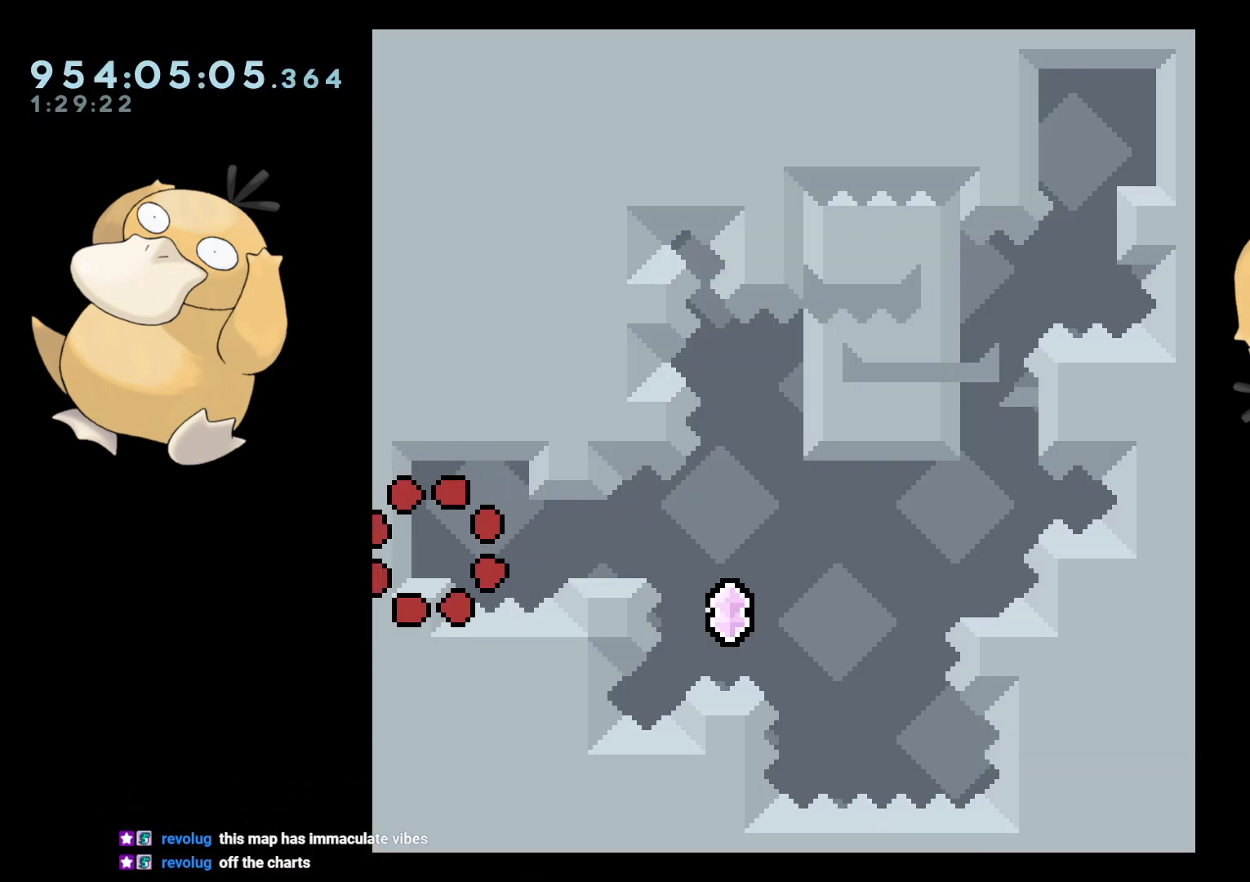
{"buttons": [], "left_stick": "center", "right_stick": "center", "events": []}
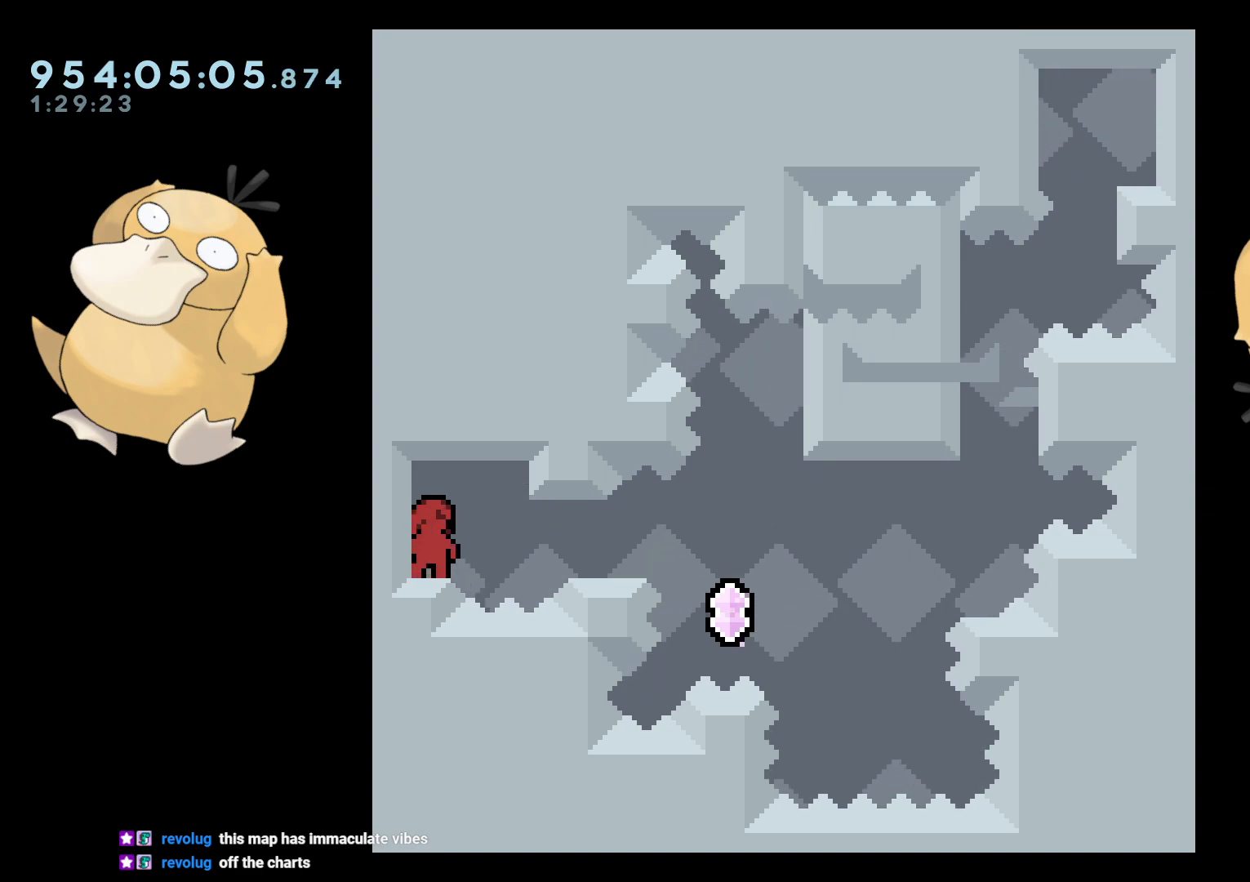
{"buttons": [], "left_stick": "center", "right_stick": "center", "events": []}
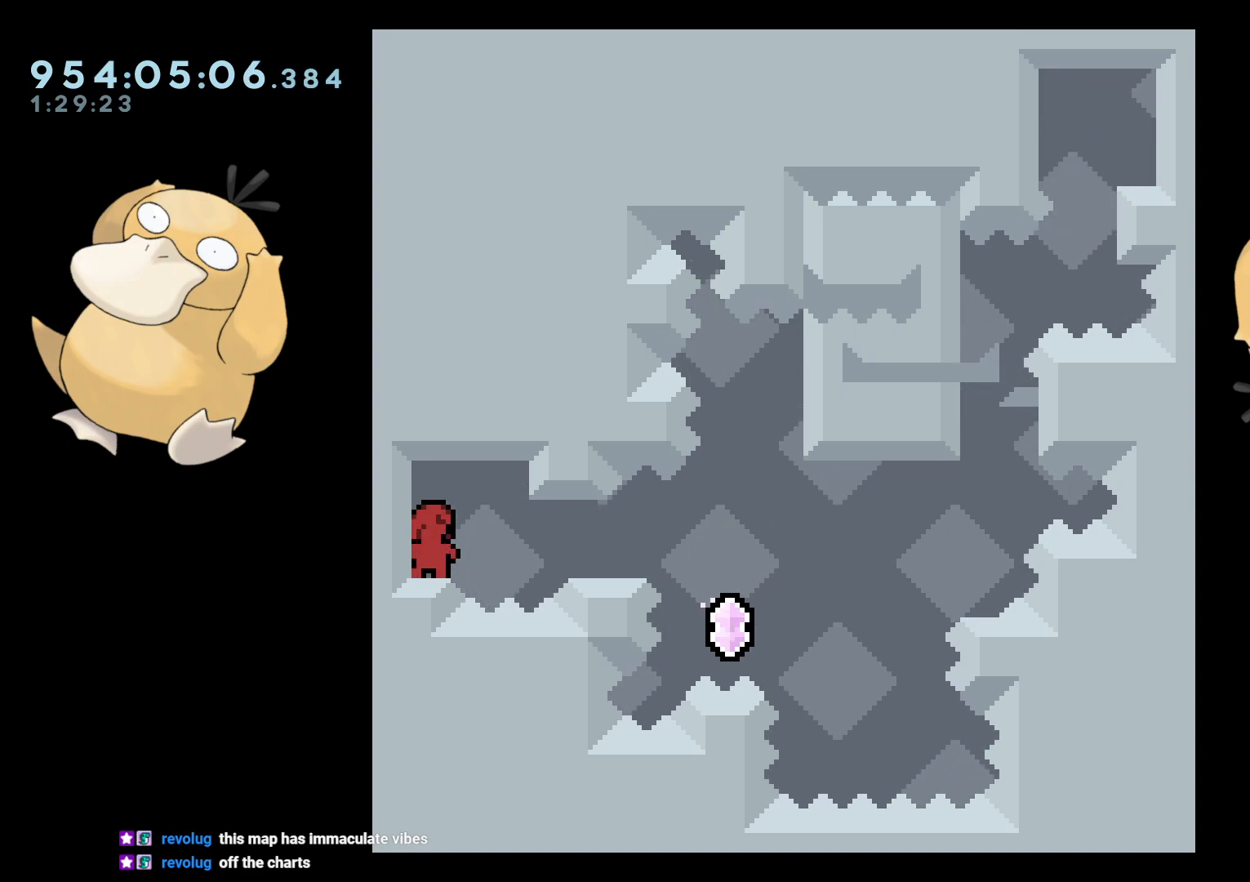
{"buttons": [], "left_stick": "center", "right_stick": "center", "events": []}
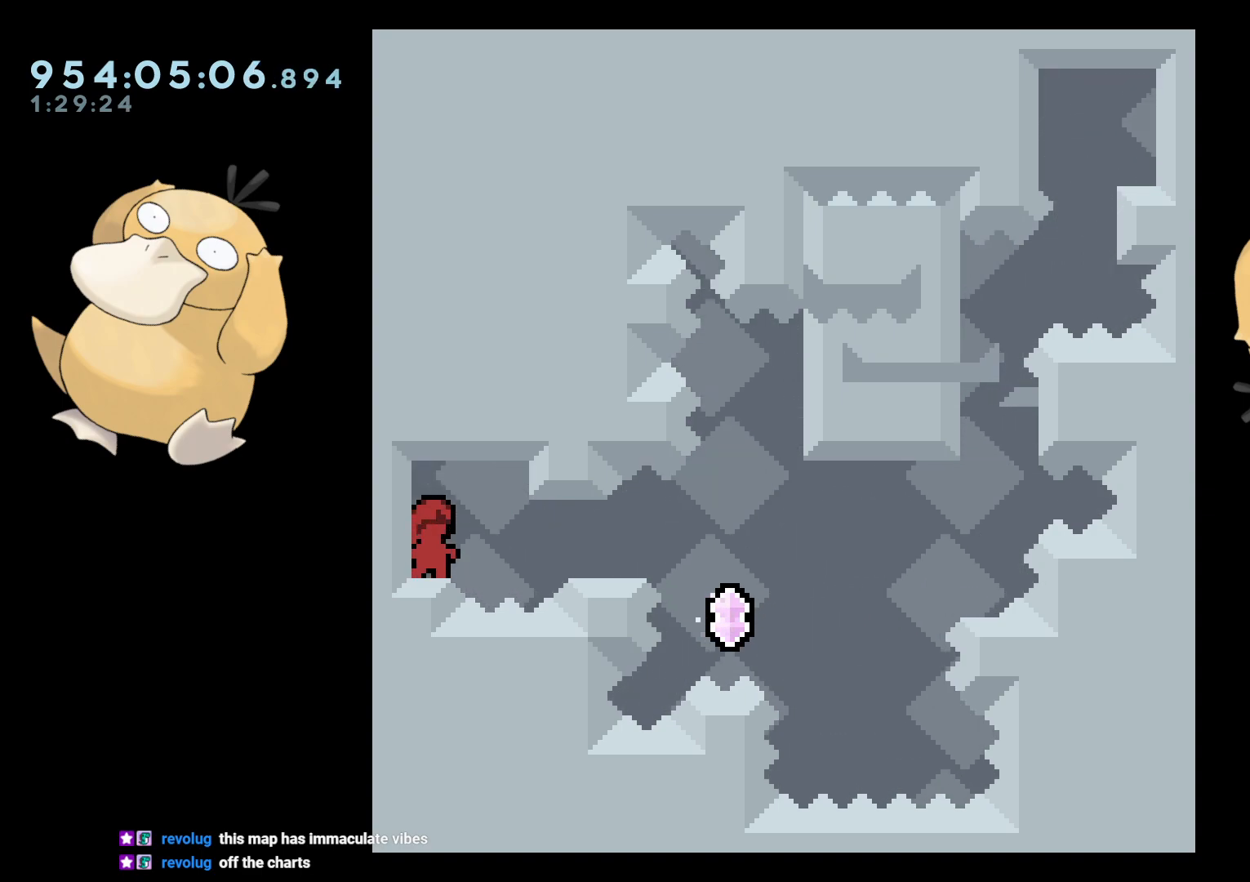
{"buttons": [], "left_stick": "center", "right_stick": "center", "events": []}